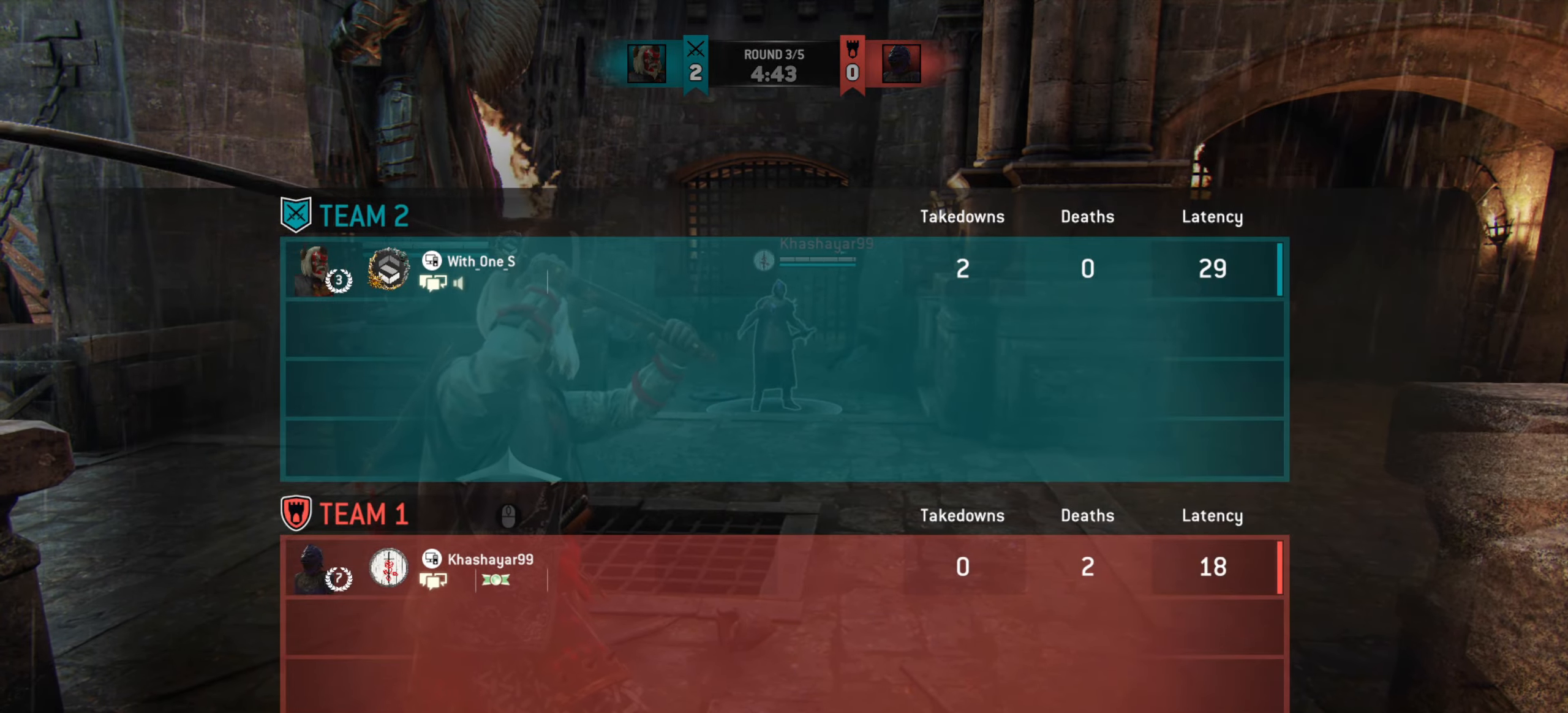
Gameplay with keyboard and mouse; each line is a JSON object with the keys and mouse buttons held at the frame after it. "events" lists presses ("down") and releases ("up") of "a", "ctrl", "d", "e", "q", "s", "shift", "space", "w", "mouse_left", "mouse_wheel", "mouse_right", "mouse_mb4" and "mouse_mb5" between this image and that frame as [ms after this image, input, new state], when the widget could be followed in between. "mouse_left", "mouse_wheel", "mouse_right", "mouse_mb4", "mouse_mb5" = the "left", "wheel", "right", "mb4", "mb5" buttons of the "mouse" list. No other keys are recorded. "wheel" means that the mouse wheel is clicked or scrolled. Mouse movement is not recorded.
{"keys": [], "mouse": [], "events": []}
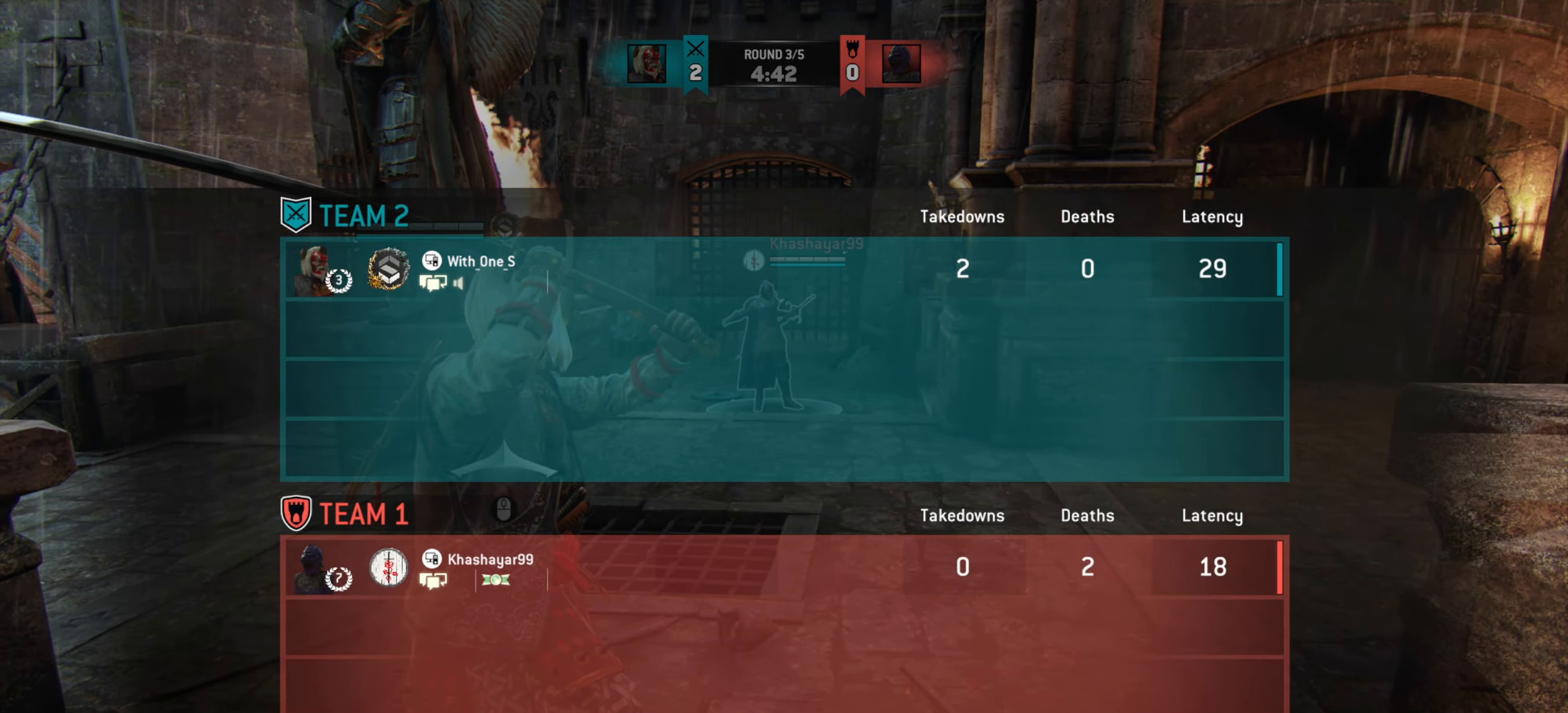
{"keys": [], "mouse": [], "events": []}
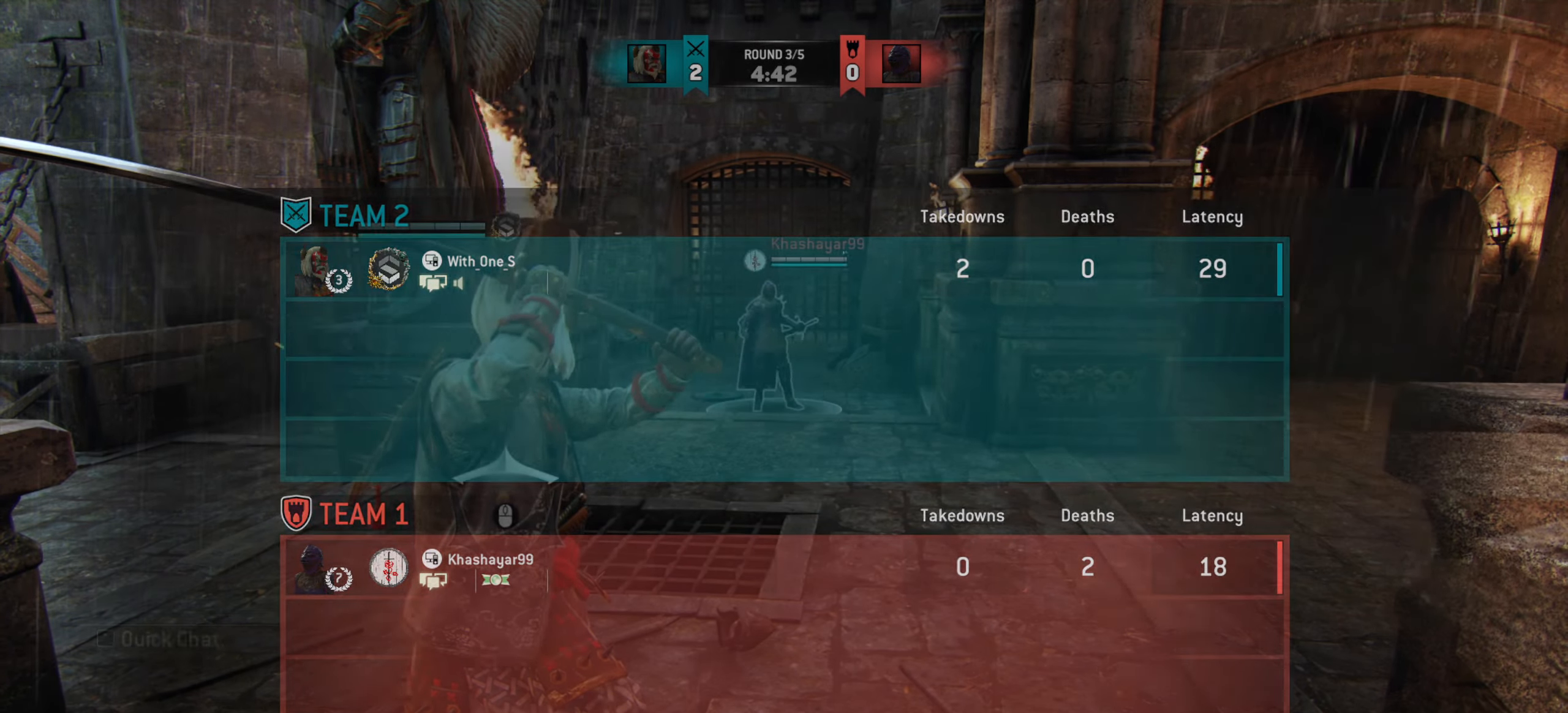
{"keys": [], "mouse": [], "events": []}
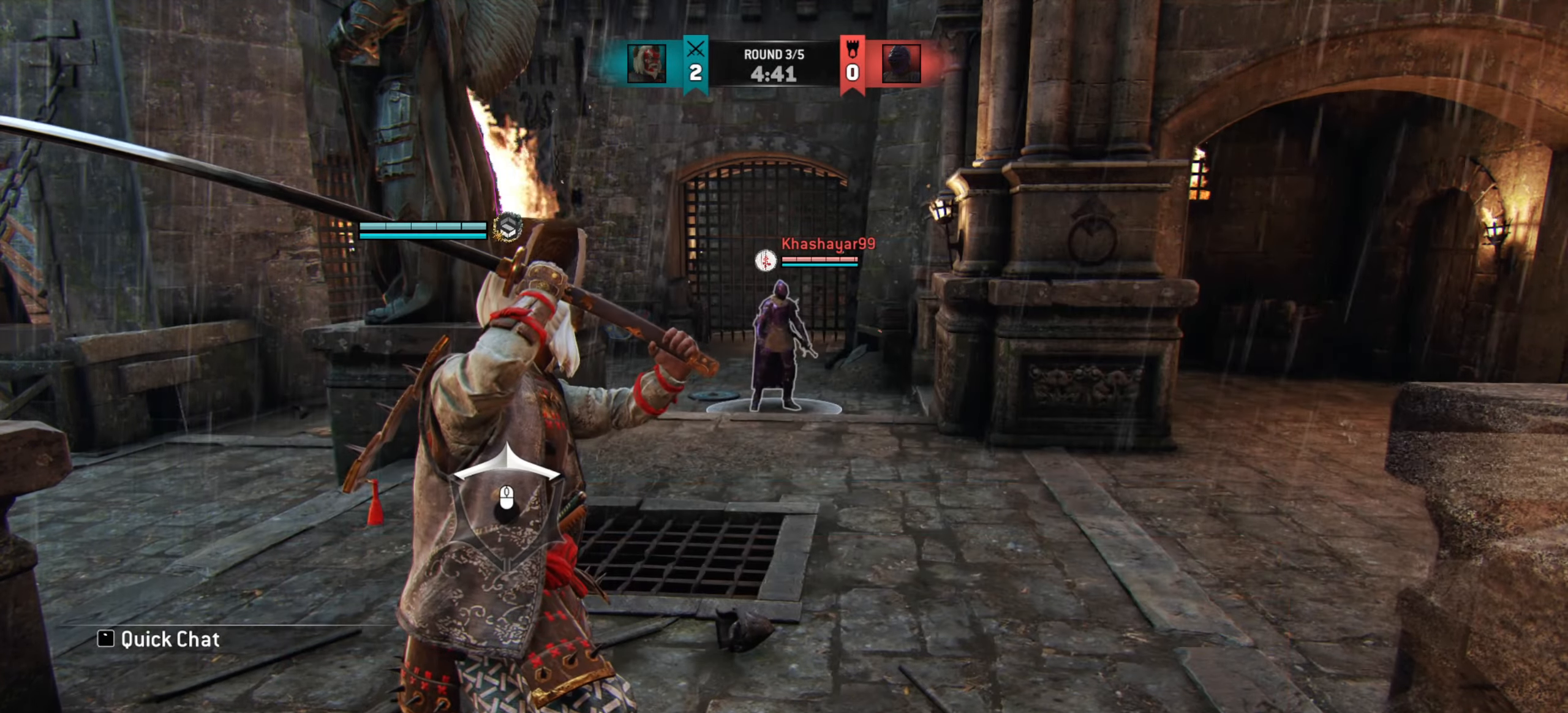
{"keys": [], "mouse": [], "events": []}
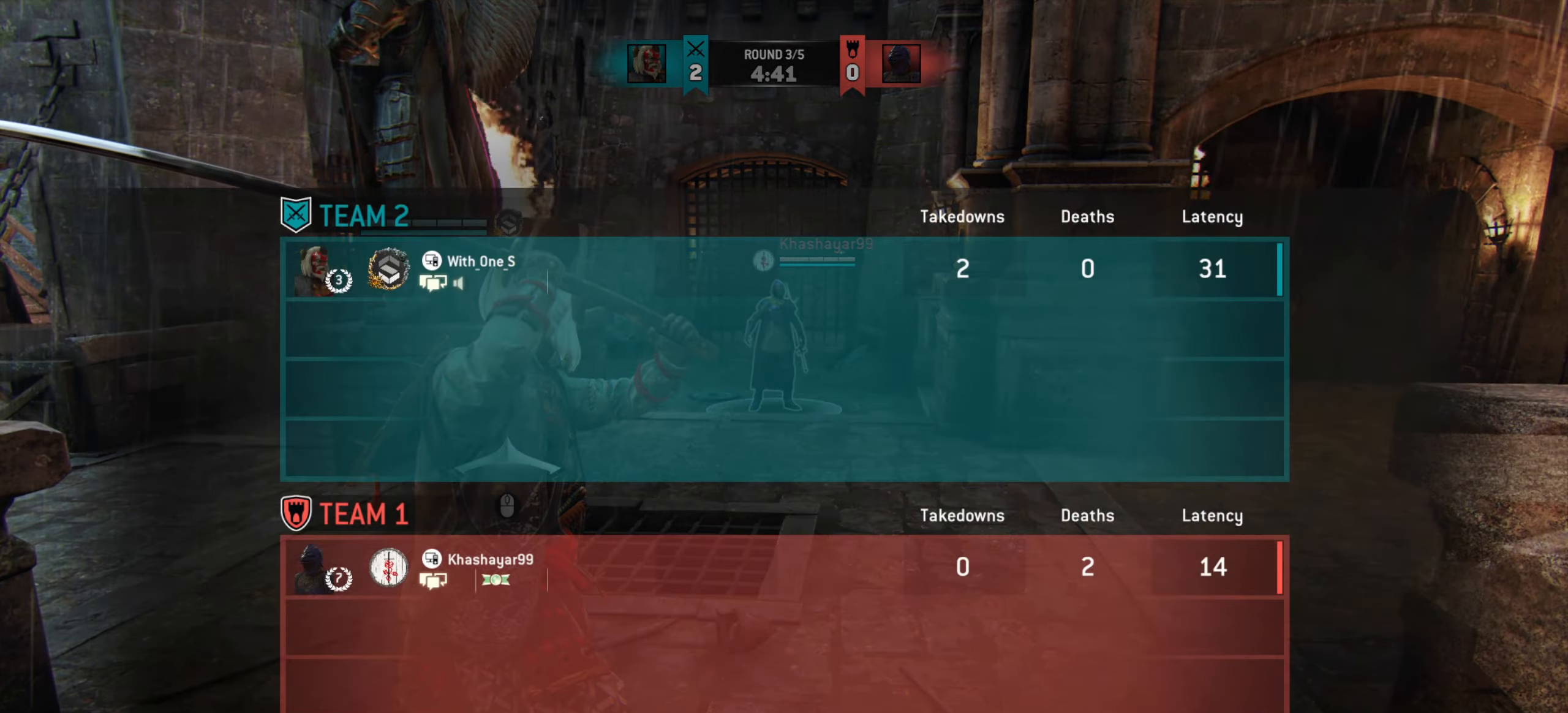
{"keys": [], "mouse": [], "events": []}
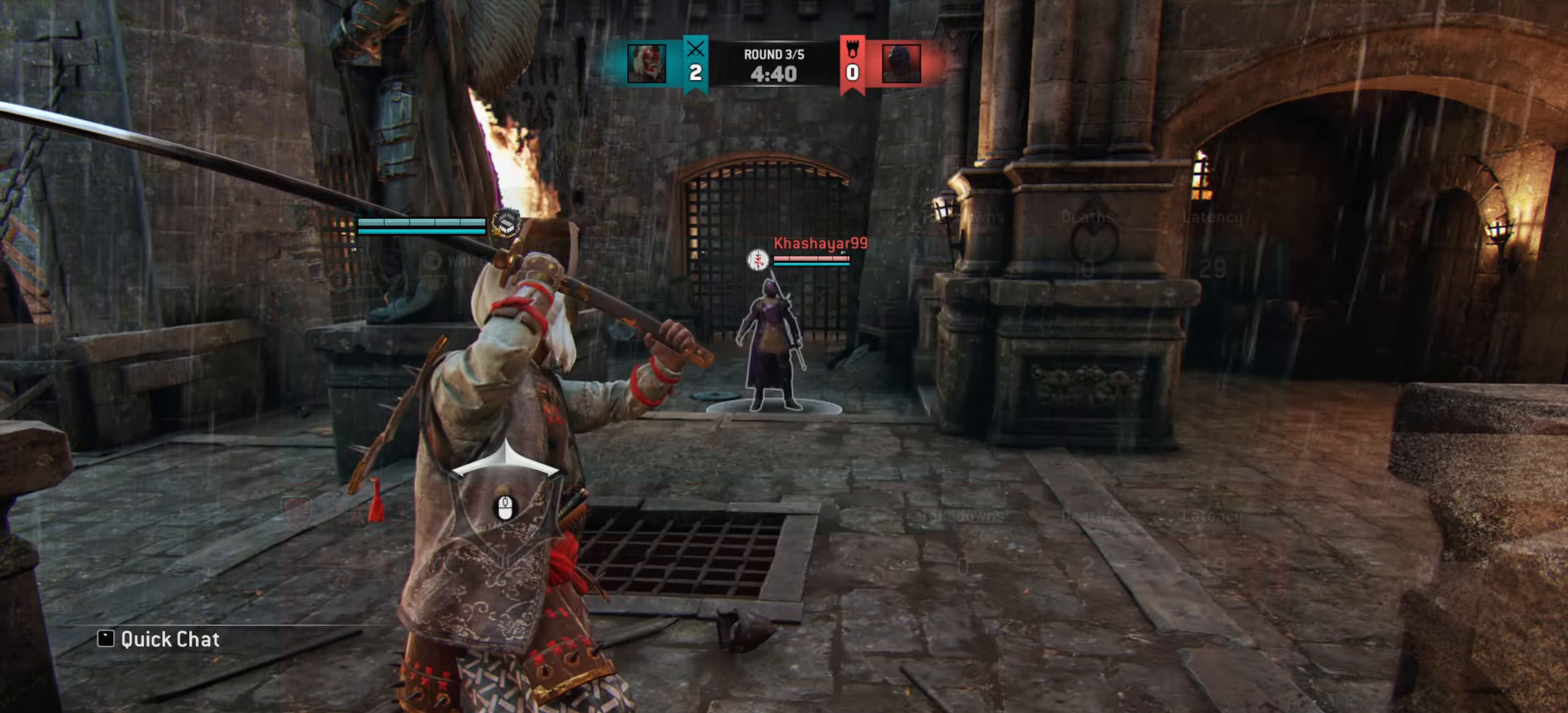
{"keys": [], "mouse": [], "events": []}
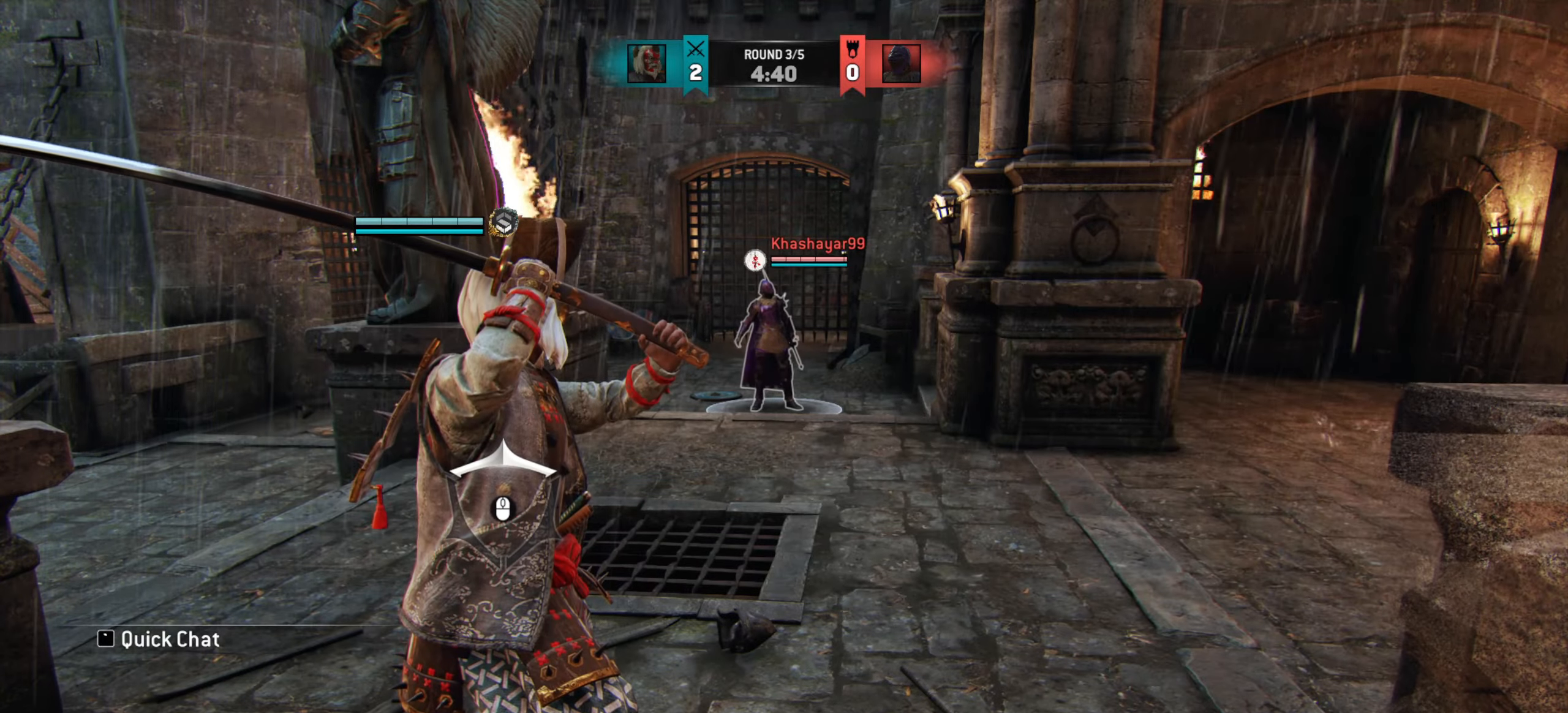
{"keys": [], "mouse": [], "events": []}
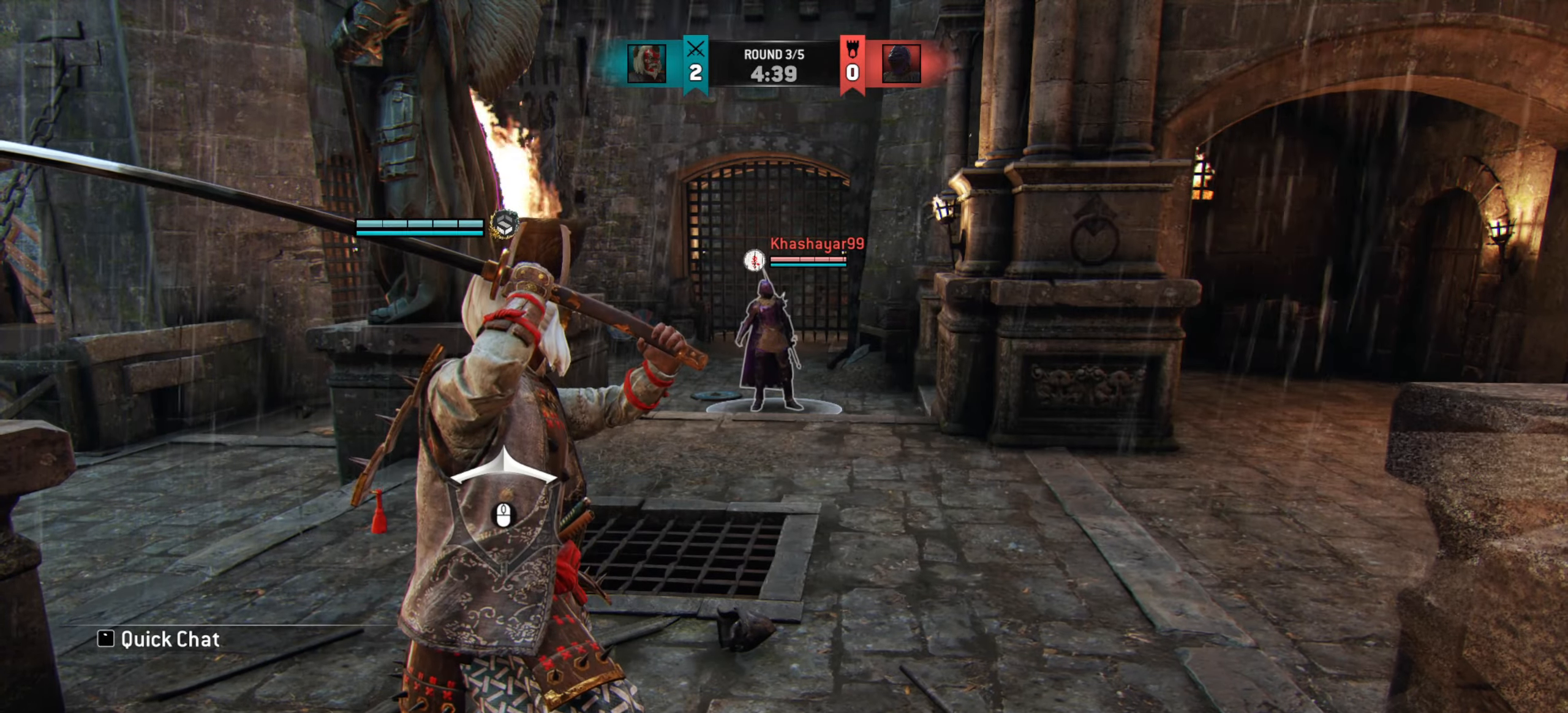
{"keys": ["d"], "mouse": [], "events": [[117, "w", "down"], [167, "d", "down"], [484, "w", "up"]]}
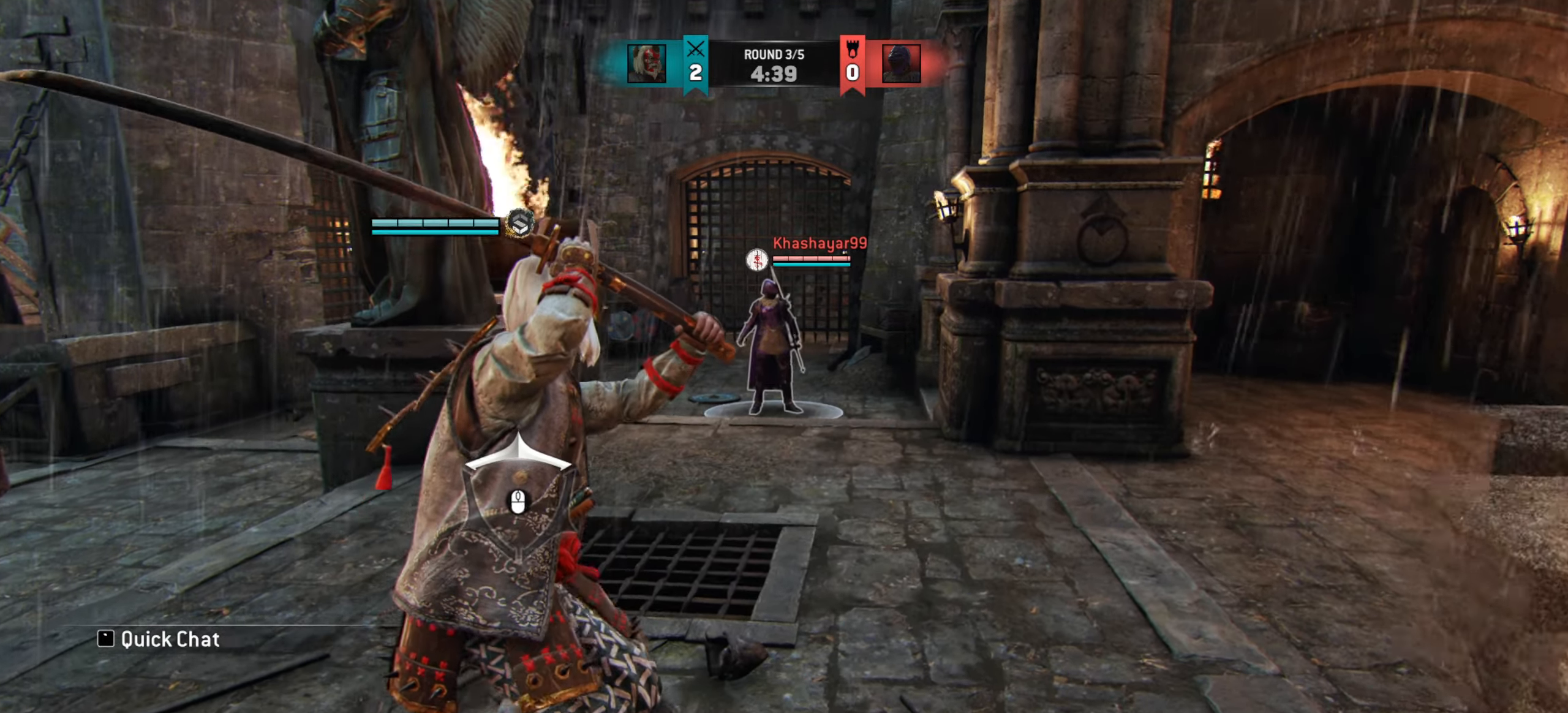
{"keys": ["d"], "mouse": [], "events": []}
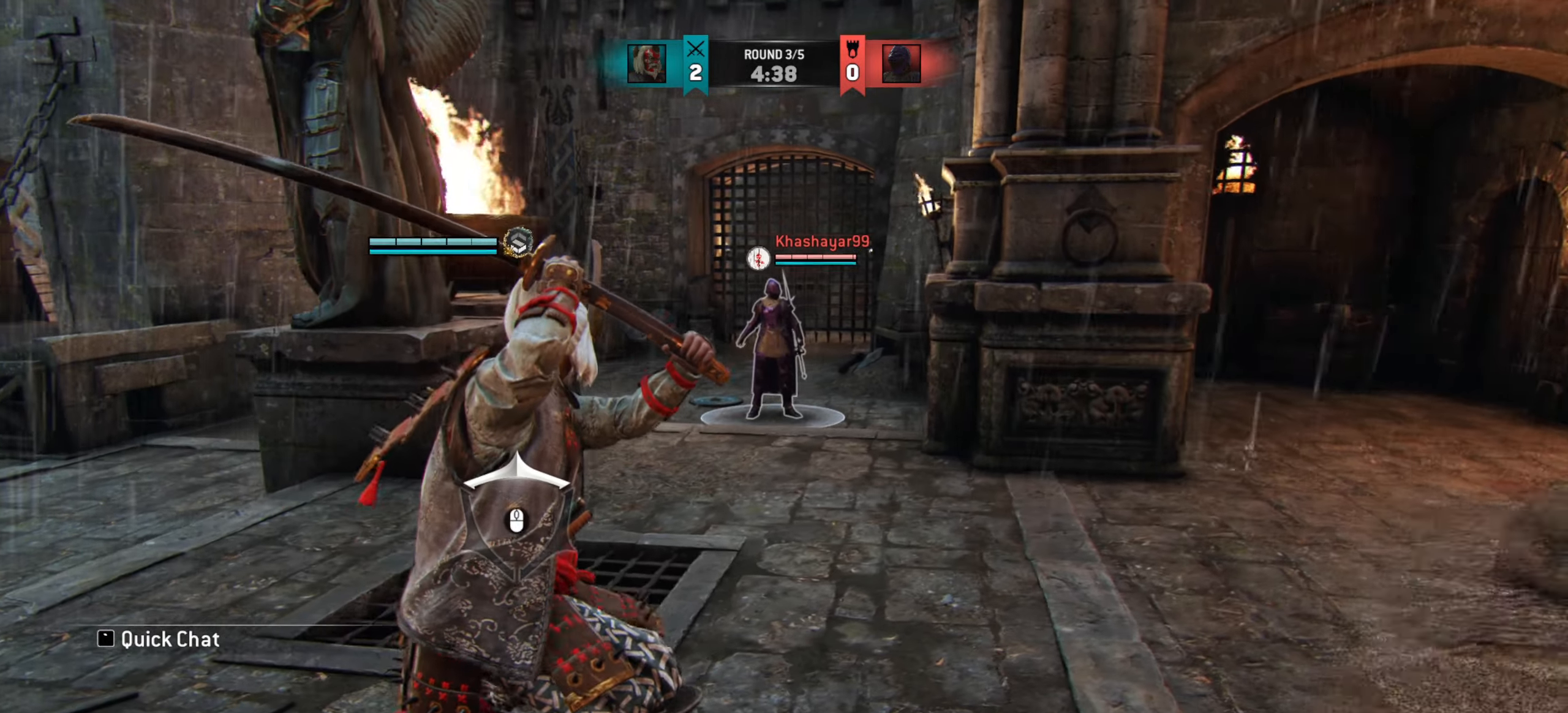
{"keys": ["d"], "mouse": [], "events": []}
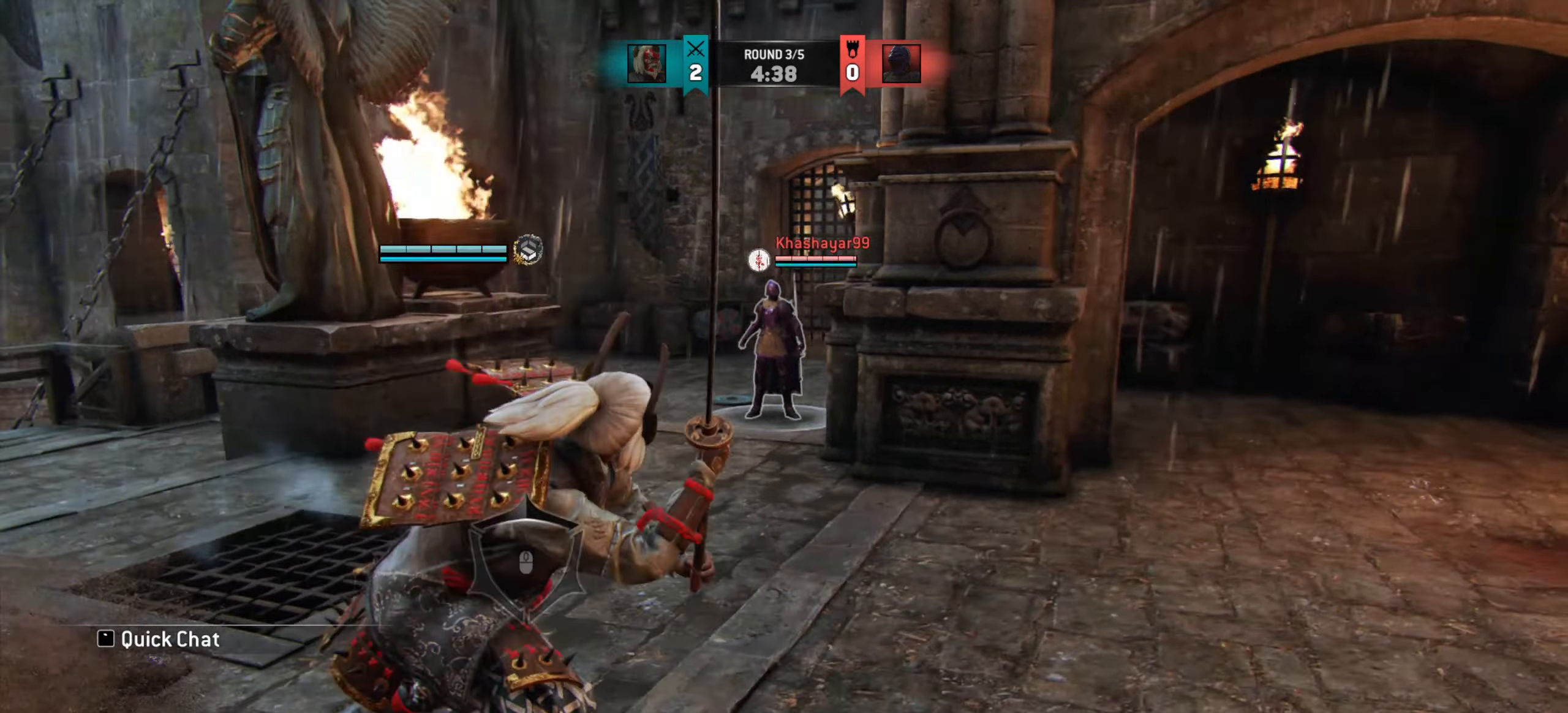
{"keys": ["d", "w"], "mouse": [], "events": [[134, "w", "down"]]}
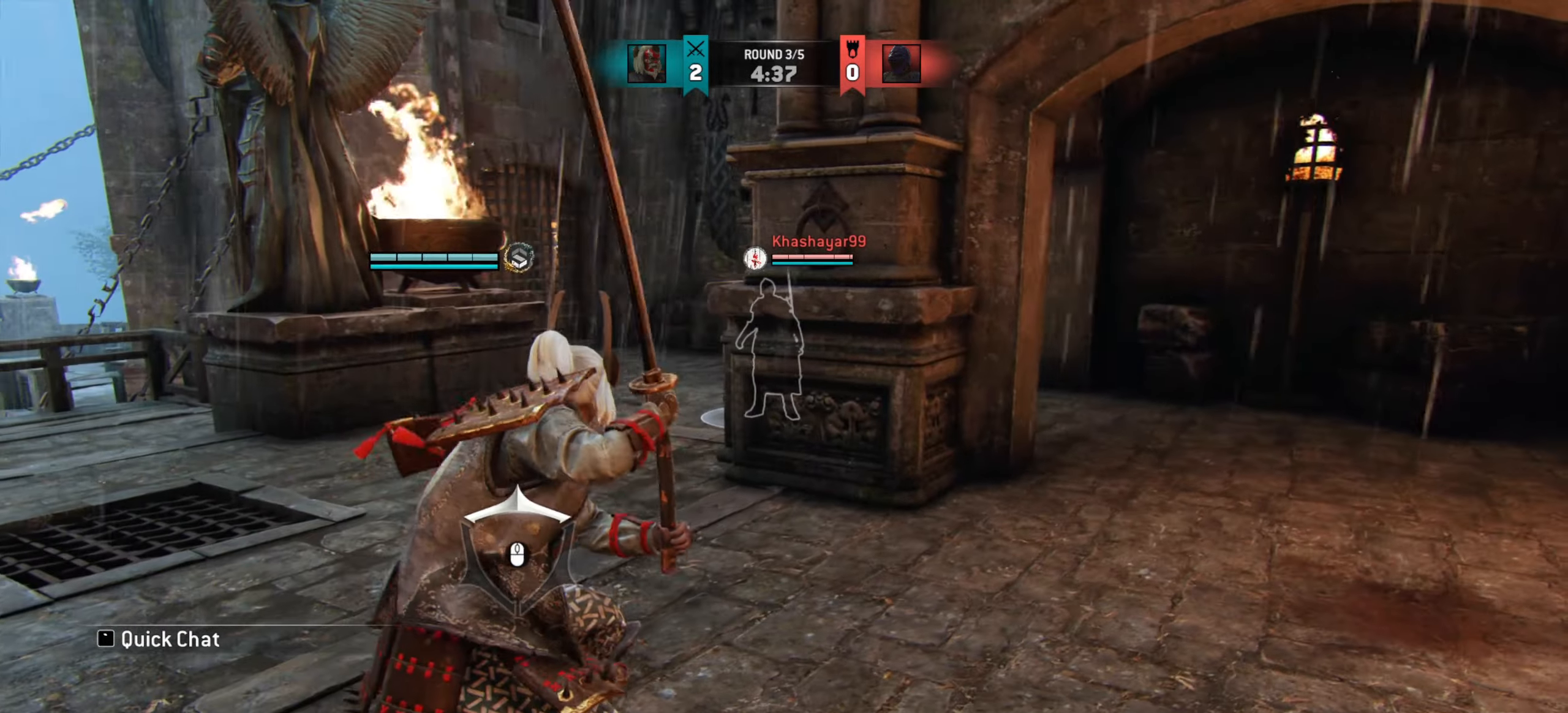
{"keys": ["d"], "mouse": [], "events": [[100, "w", "up"]]}
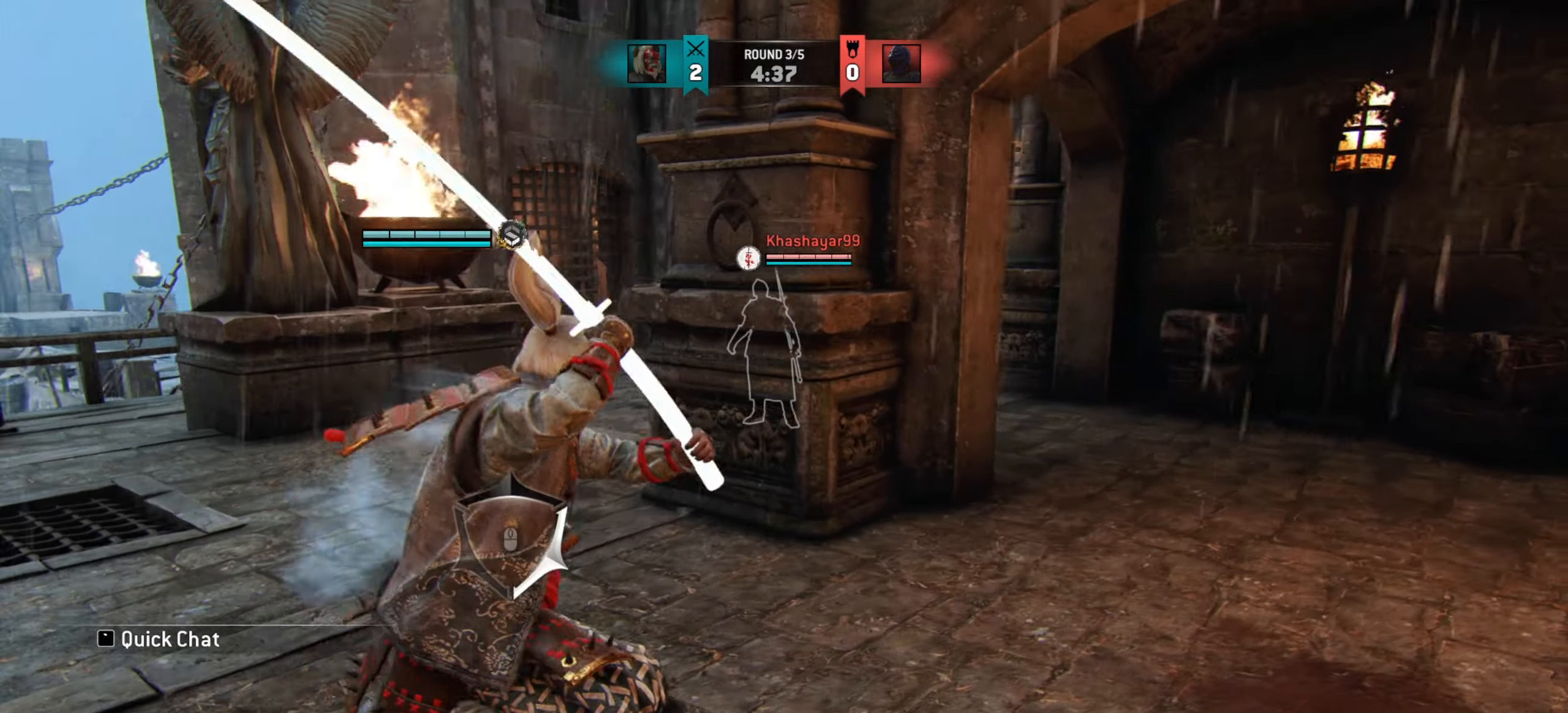
{"keys": ["d", "w"], "mouse": [], "events": [[317, "w", "down"]]}
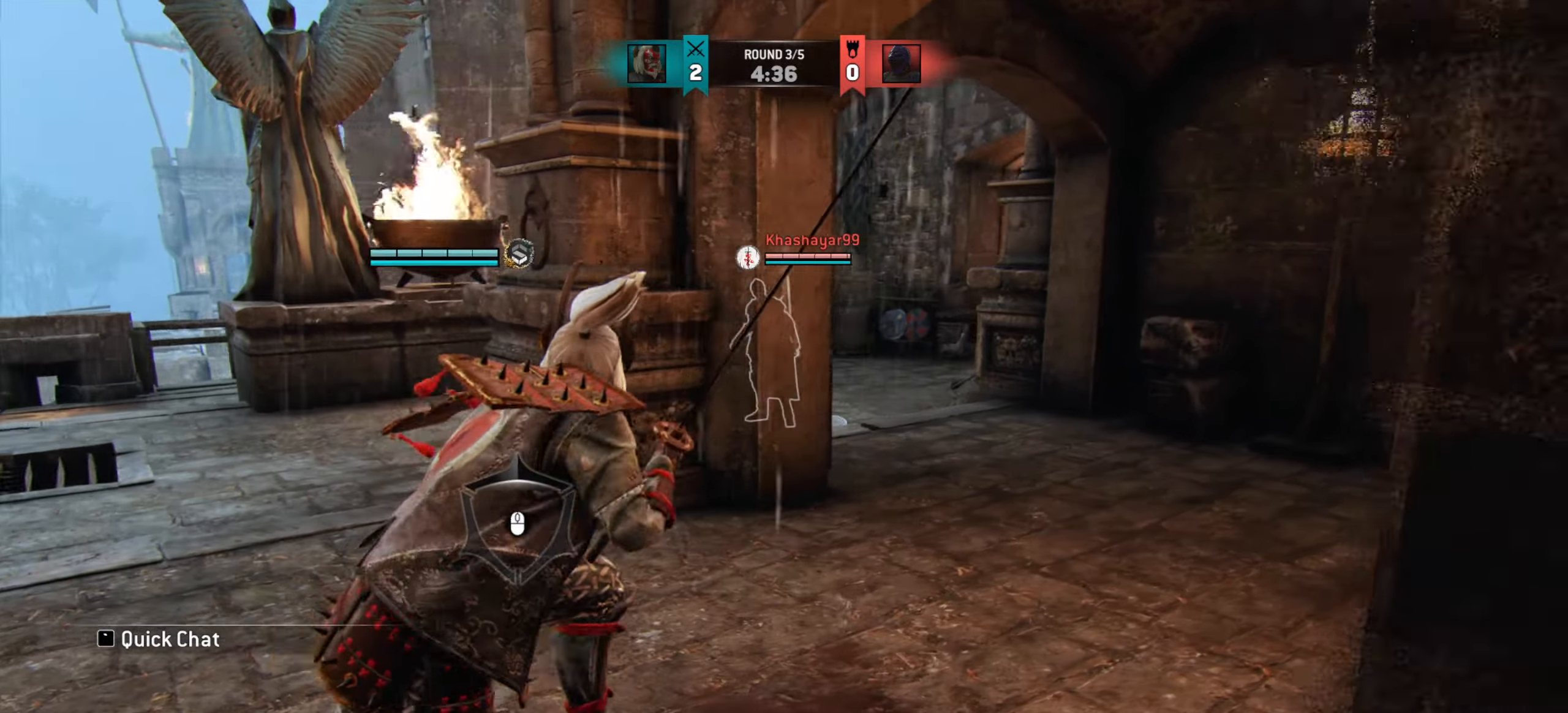
{"keys": ["d"], "mouse": [], "events": [[450, "w", "up"]]}
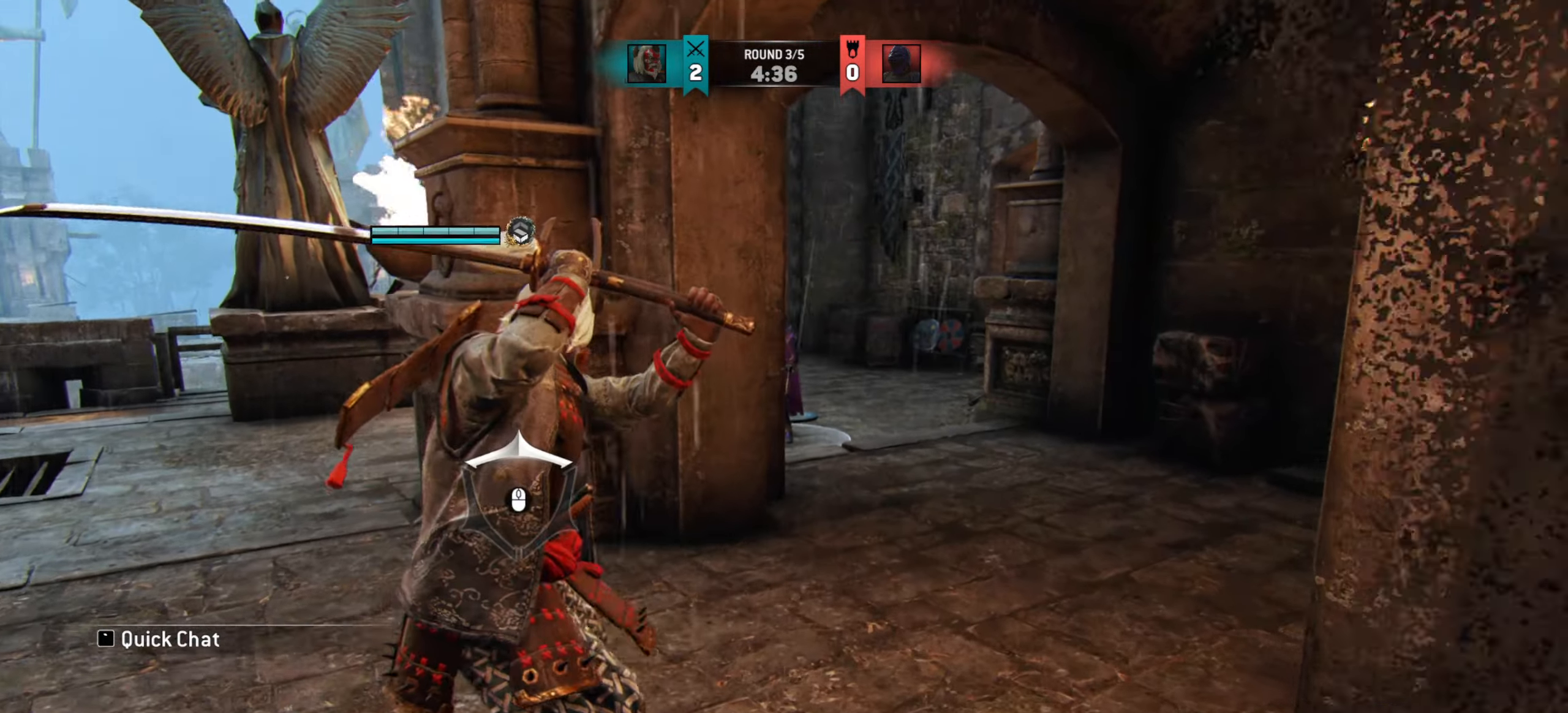
{"keys": ["w"], "mouse": [], "events": [[384, "w", "down"], [417, "d", "up"]]}
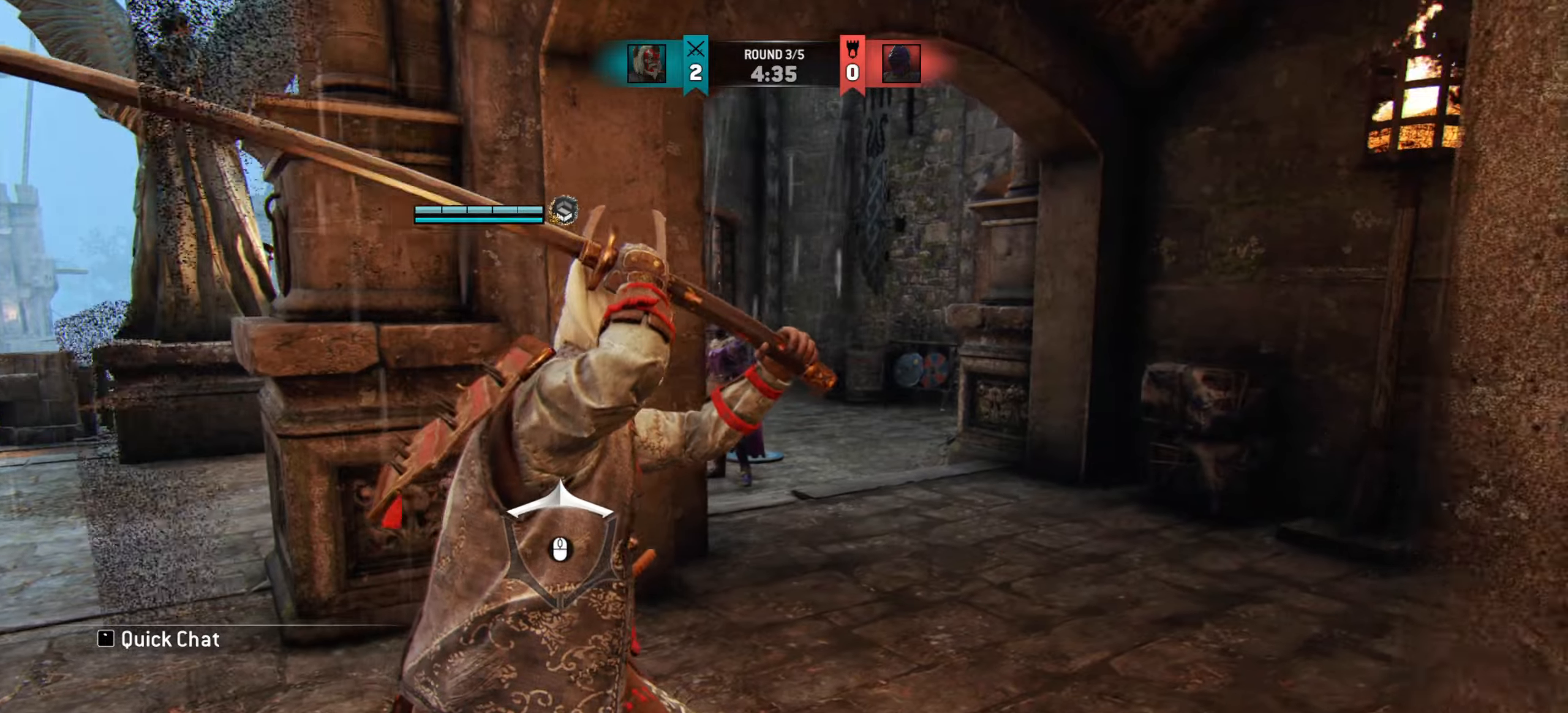
{"keys": ["w"], "mouse": [], "events": [[233, "d", "down"], [350, "d", "up"]]}
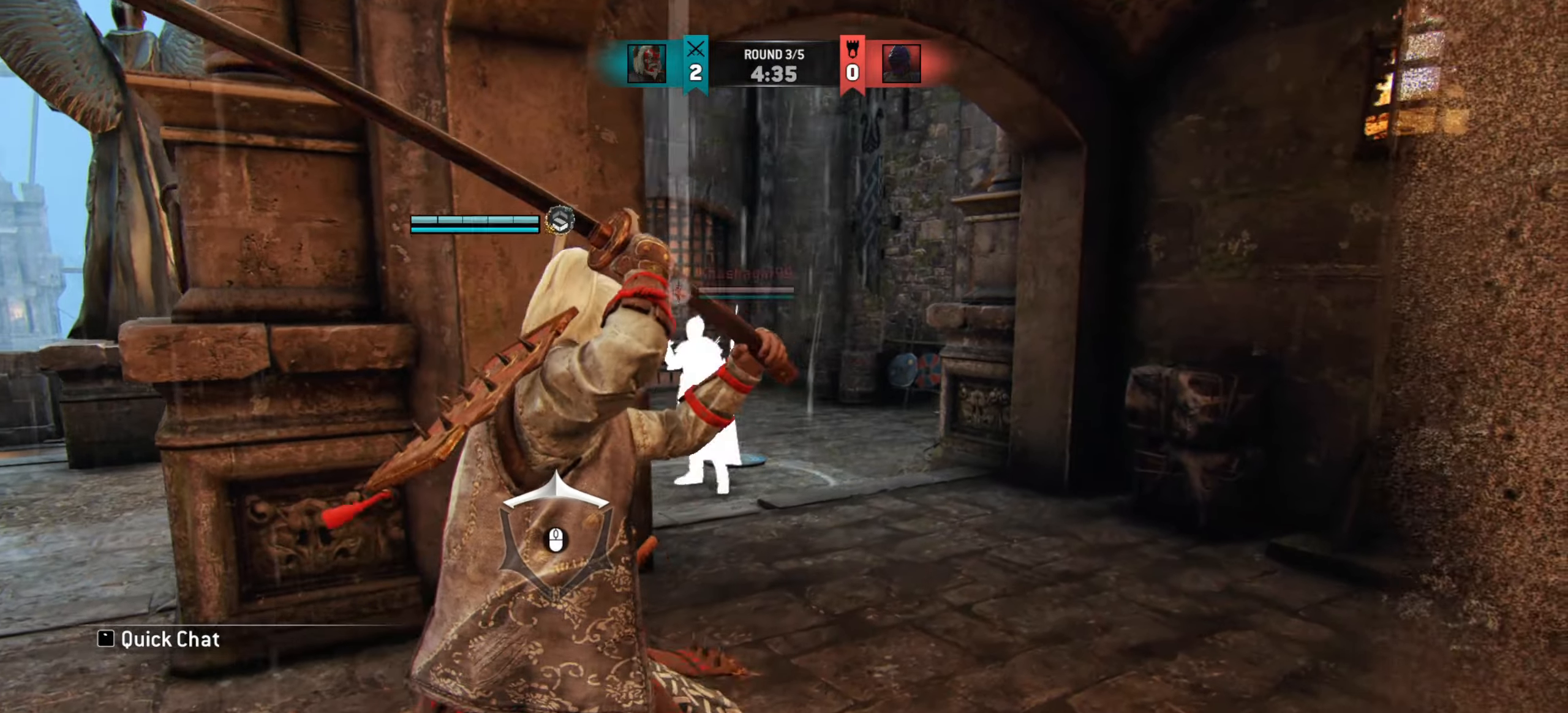
{"keys": ["a"], "mouse": [], "events": [[134, "w", "up"], [484, "a", "down"]]}
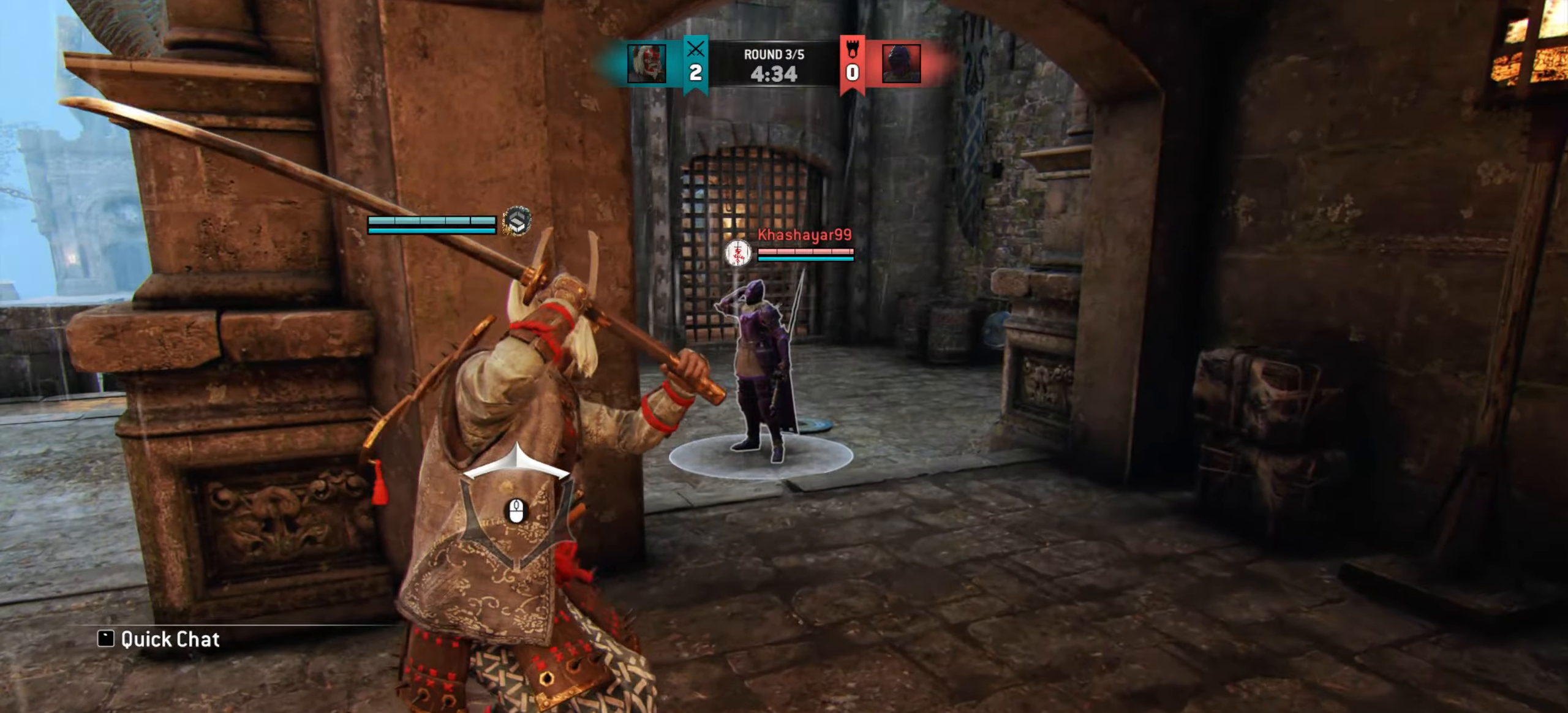
{"keys": ["a", "shift", "w"], "mouse": [], "events": [[117, "w", "down"], [300, "shift", "down"]]}
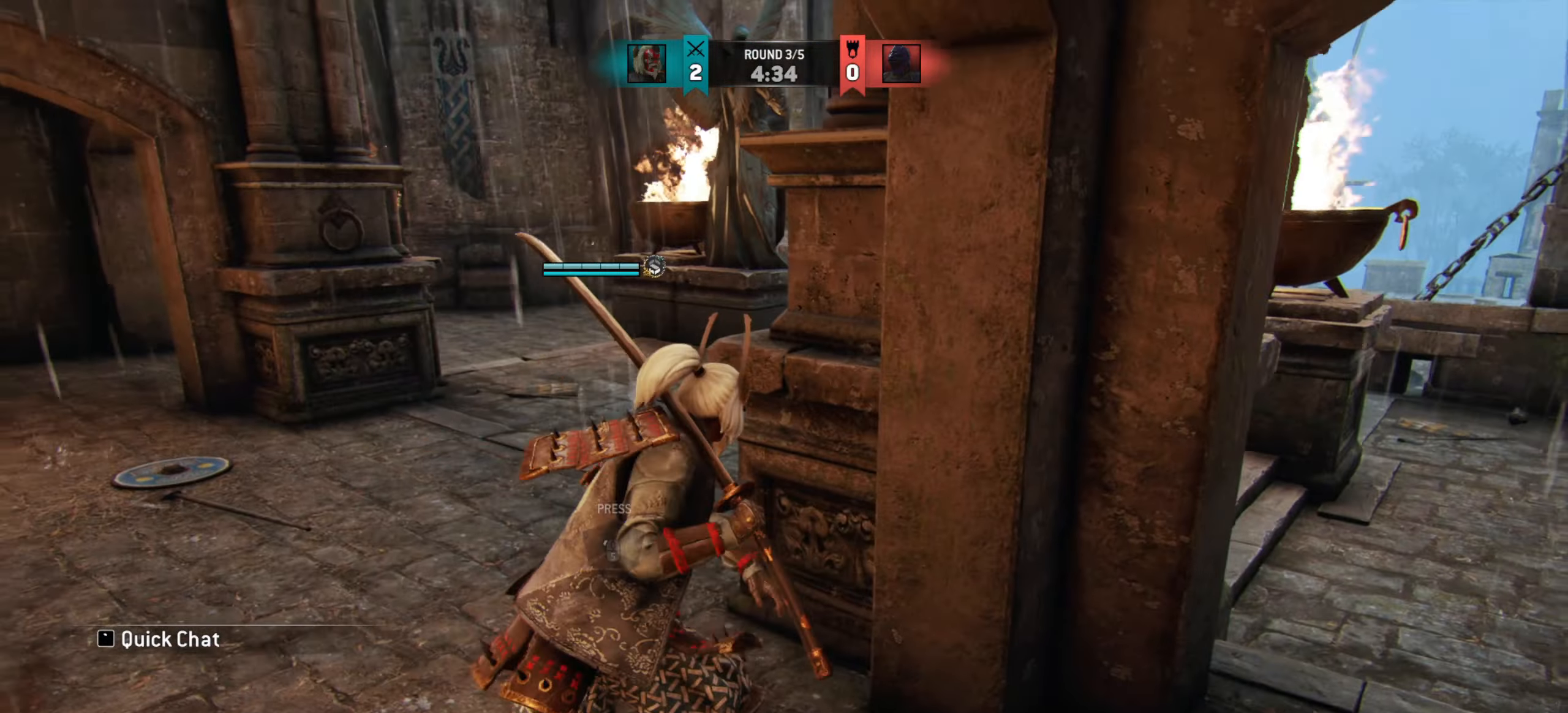
{"keys": ["a"], "mouse": [], "events": [[17, "a", "up"], [384, "a", "down"], [451, "w", "up"], [501, "shift", "up"]]}
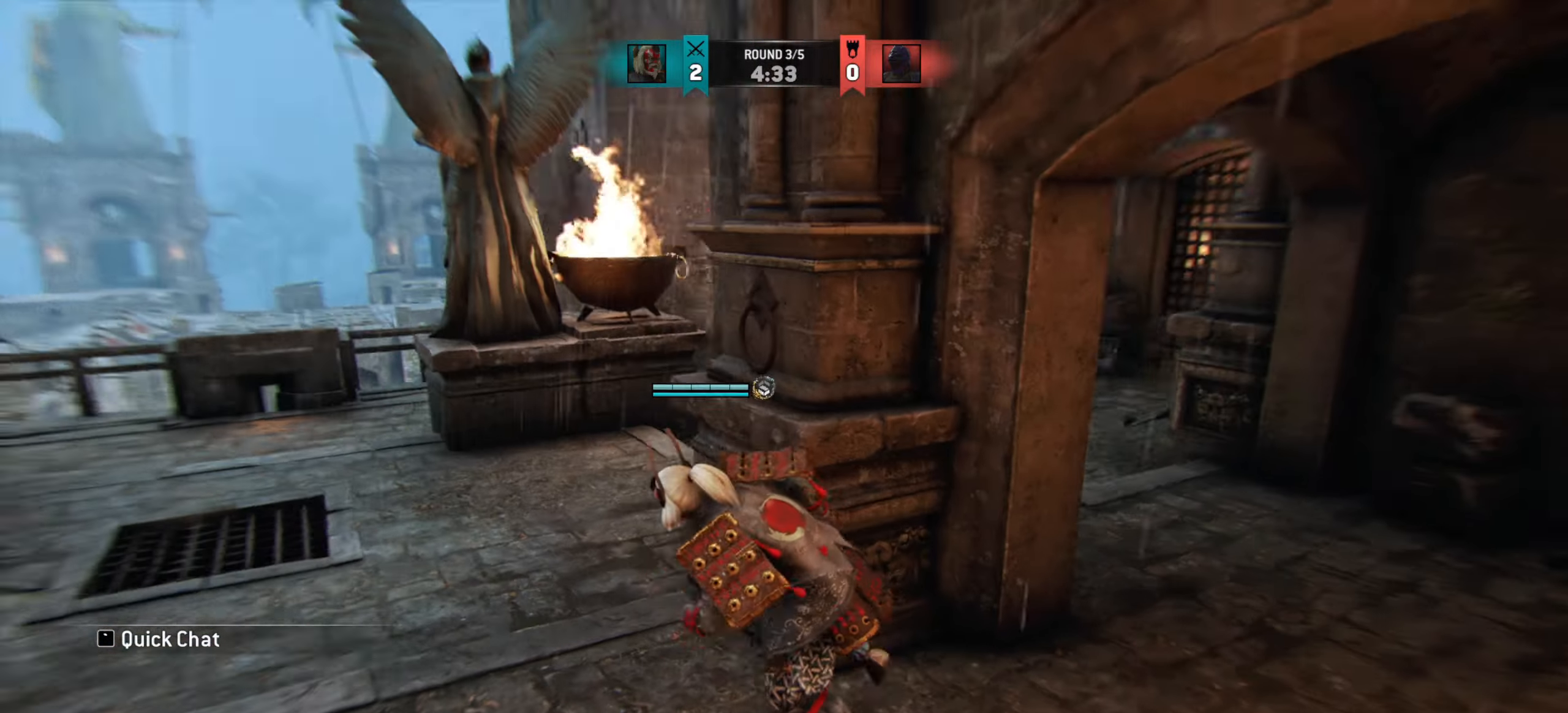
{"keys": ["a"], "mouse": [], "events": []}
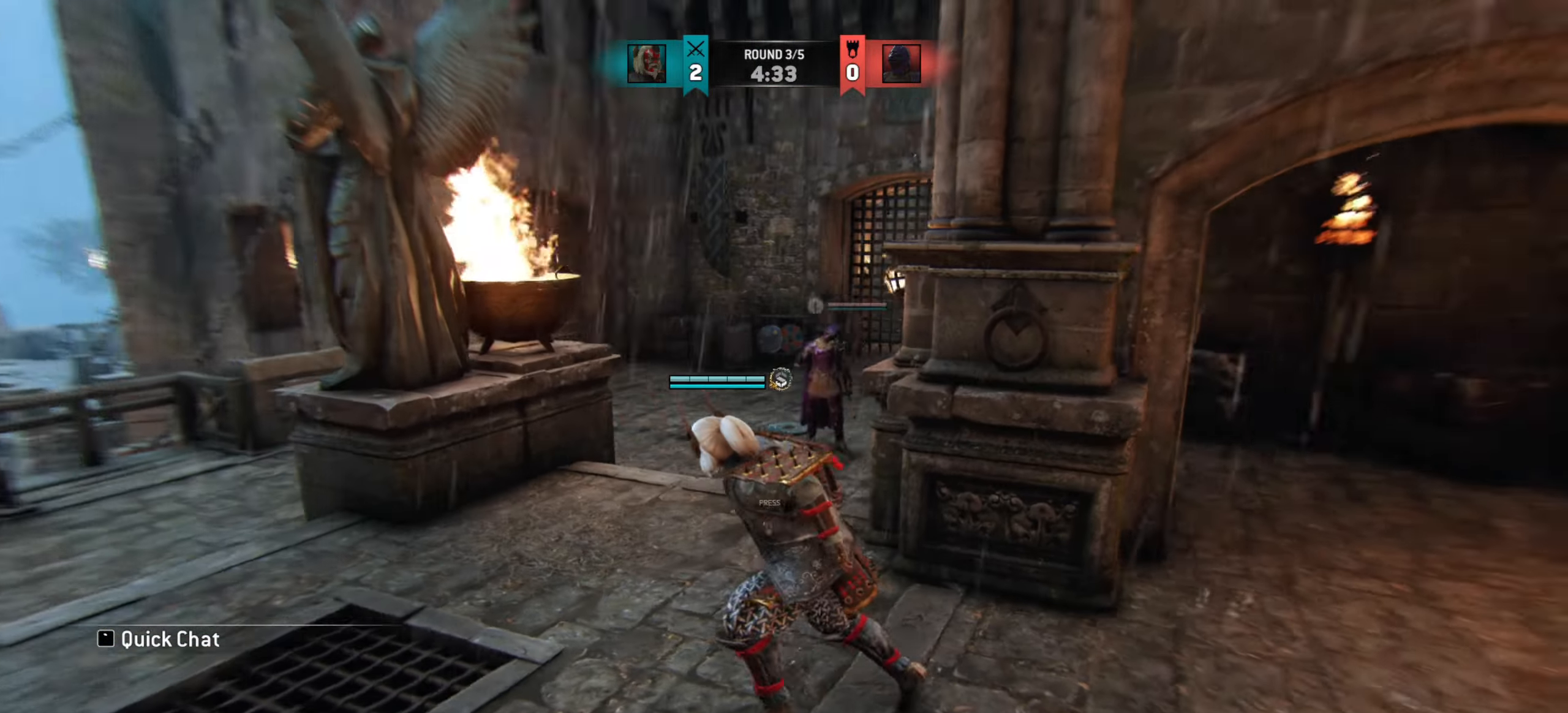
{"keys": [], "mouse": [], "events": [[184, "s", "down"], [234, "a", "up"], [401, "s", "up"]]}